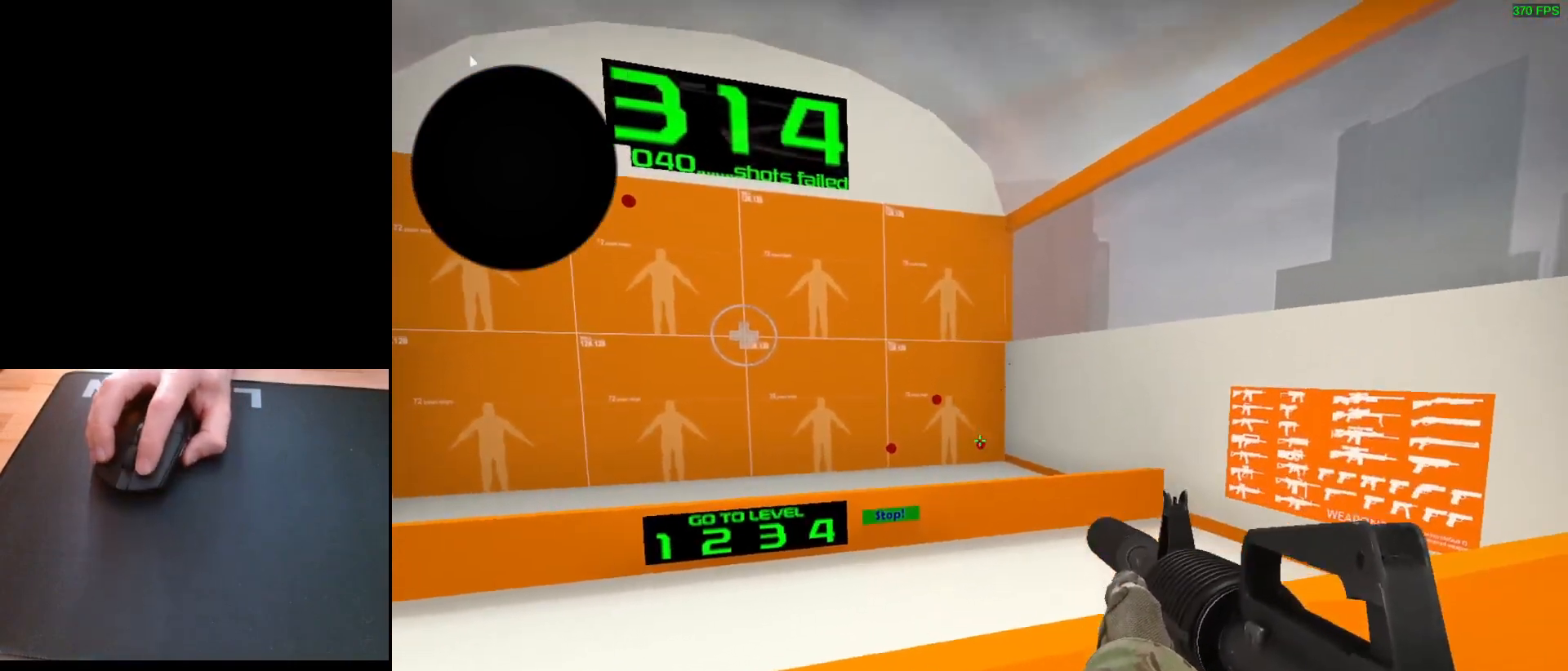
Gameplay with keyboard and mouse; each line is a JSON object with the keys and mouse buttons held at the frame after it. "events" lists presses ("down") and releases ("up") of "a", "ctrl", "d", "e", "q", "s", "shift", "space", "w", "mouse_left", "mouse_wheel", "mouse_right", "mouse_mb4" and "mouse_mb5" between this image and that frame as [ms after this image, input, new state], when the widget could be followed in between. "mouse_left", "mouse_wheel", "mouse_right", "mouse_mb4", "mouse_mb5" = the "left", "wheel", "right", "mb4", "mb5" buttons of the "mouse" list. No other keys are recorded. "wheel" means that the mouse wheel is clicked or scrolled. Mouse movement is not recorded.
{"keys": [], "mouse": [], "events": [[83, "mouse_left", "down"], [150, "mouse_left", "up"]]}
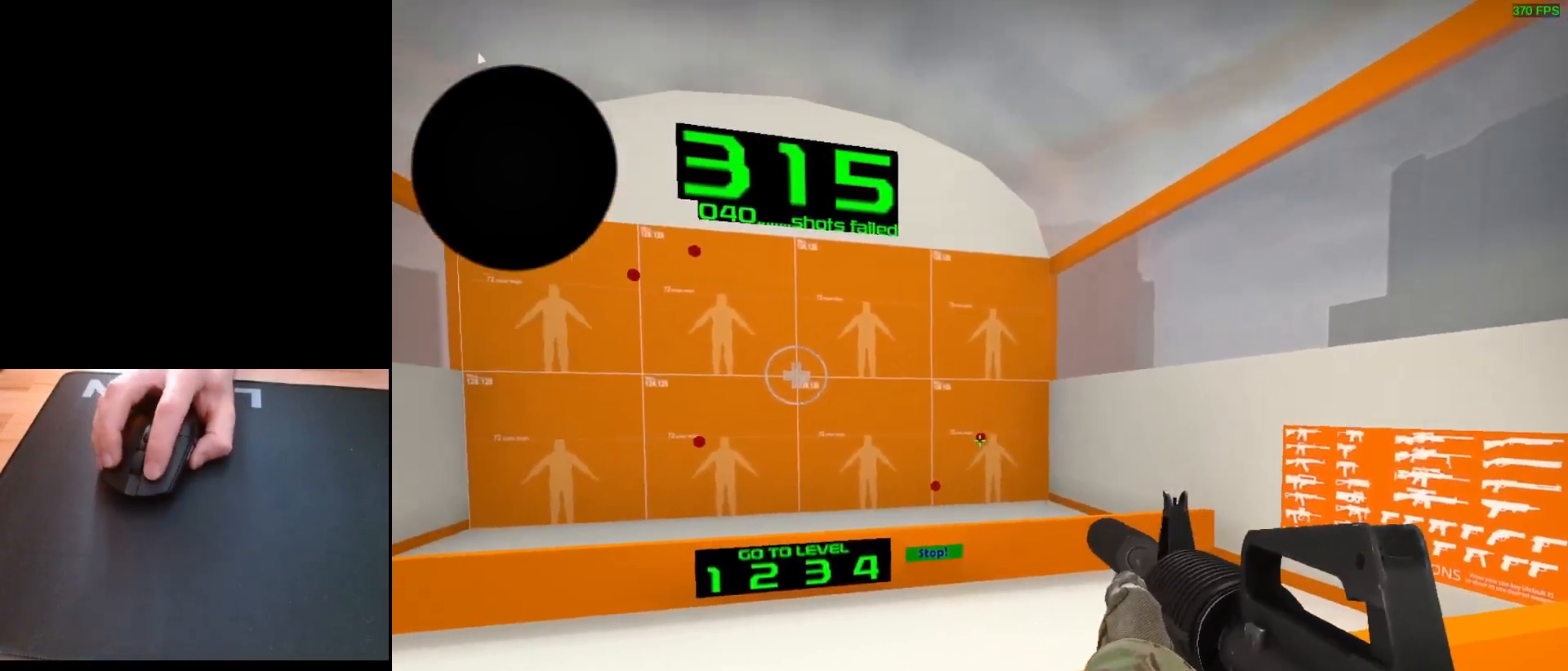
{"keys": [], "mouse": ["left"], "events": [[33, "mouse_left", "down"], [83, "mouse_left", "up"], [417, "mouse_left", "down"]]}
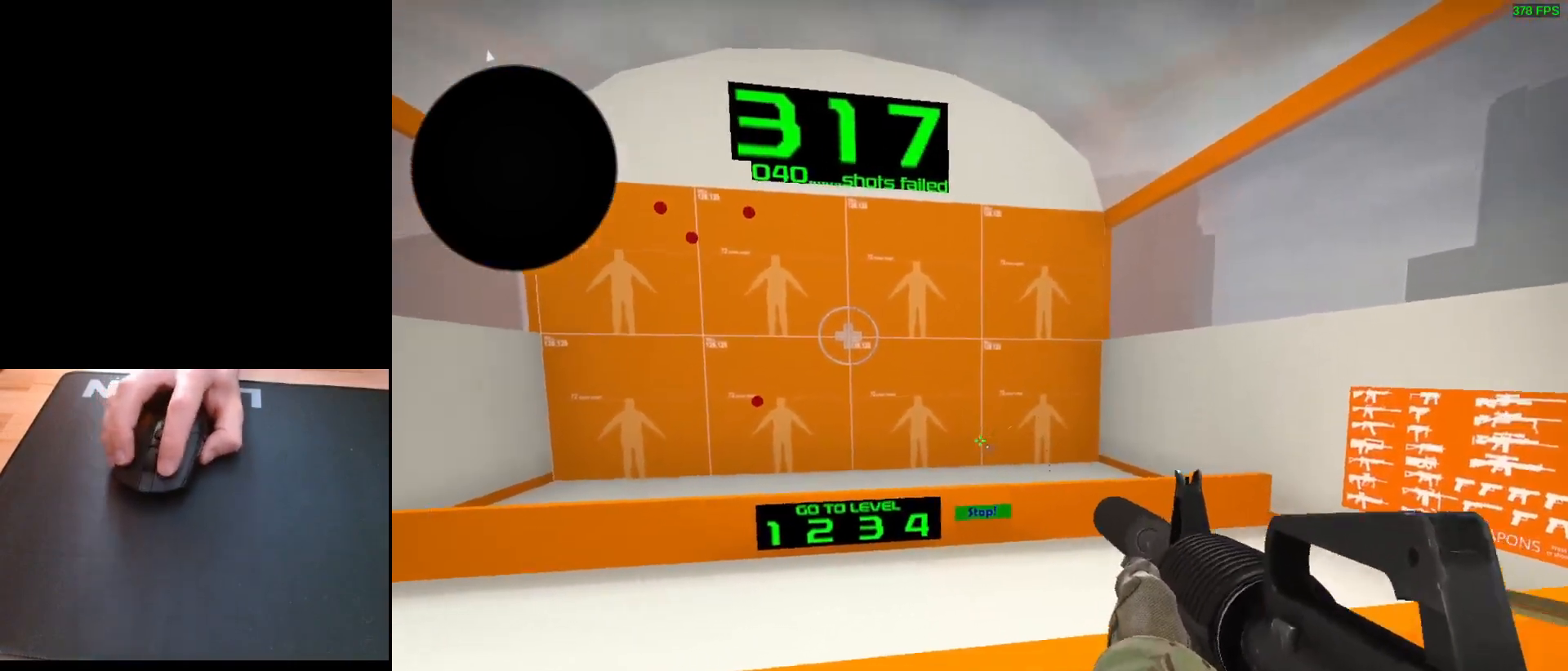
{"keys": [], "mouse": [], "events": [[17, "mouse_left", "up"]]}
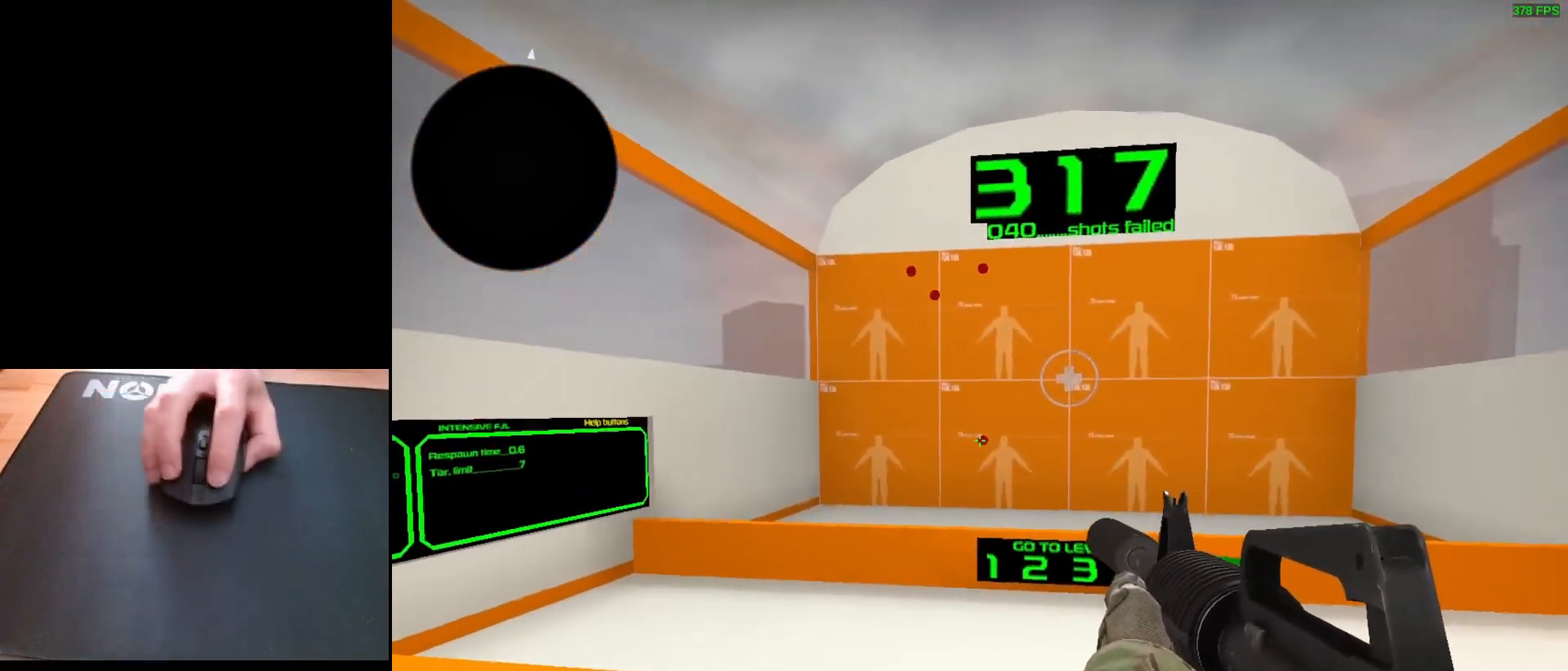
{"keys": [], "mouse": [], "events": [[117, "mouse_left", "down"], [200, "mouse_left", "up"]]}
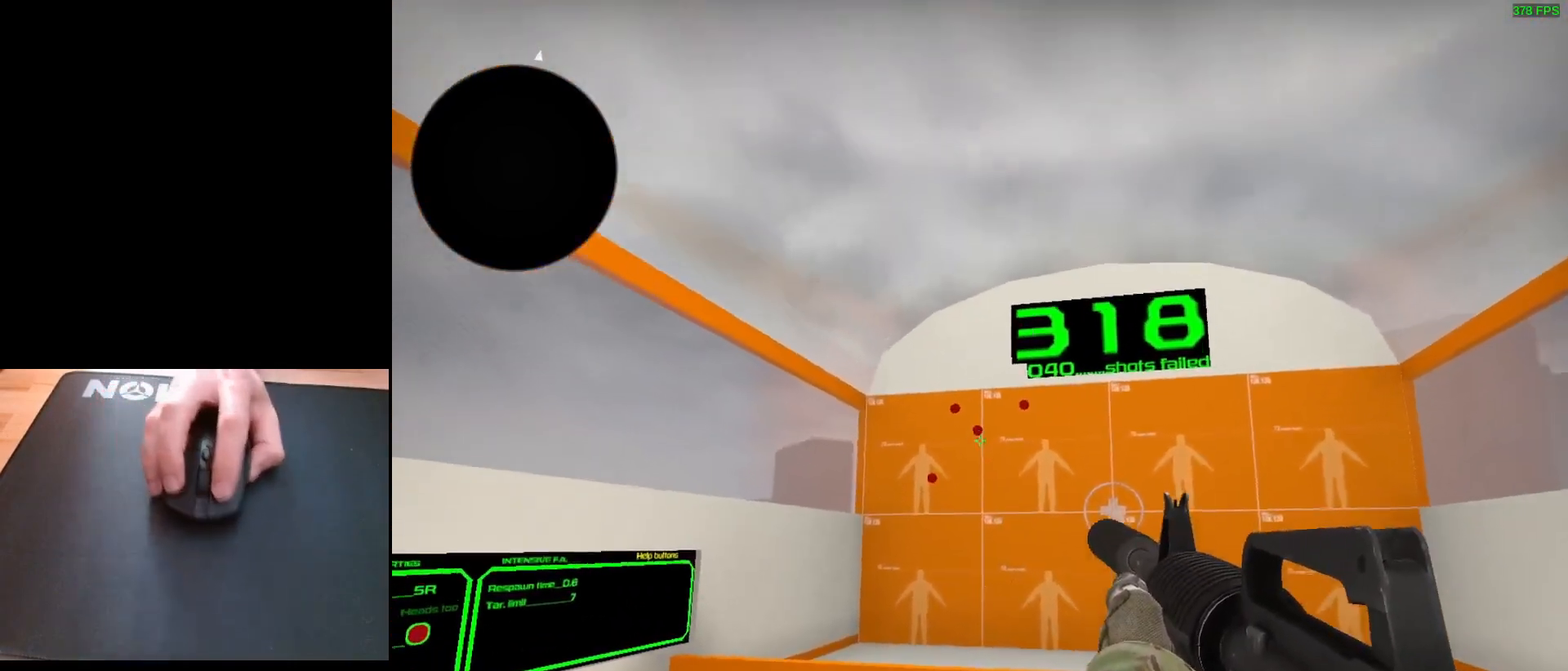
{"keys": [], "mouse": [], "events": [[217, "mouse_left", "down"], [283, "mouse_left", "up"]]}
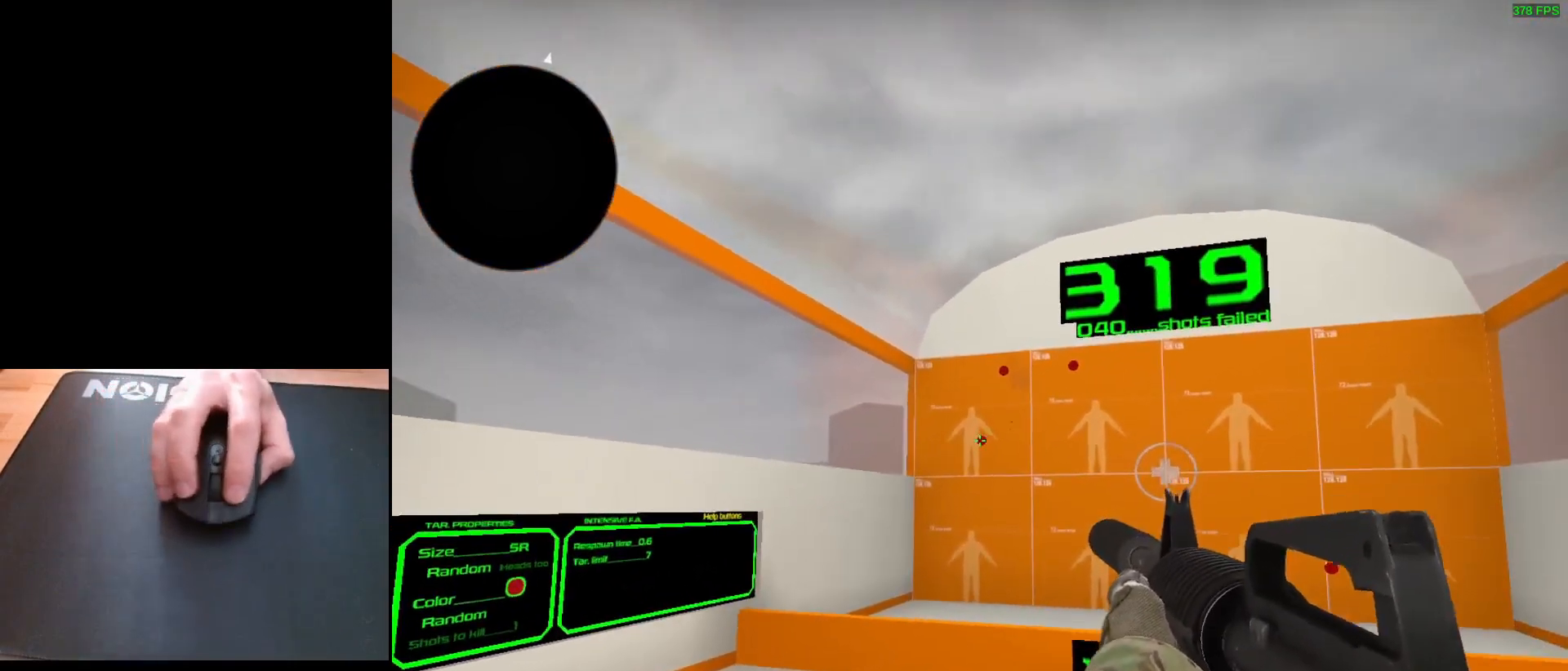
{"keys": [], "mouse": [], "events": [[117, "mouse_left", "down"], [167, "mouse_left", "up"]]}
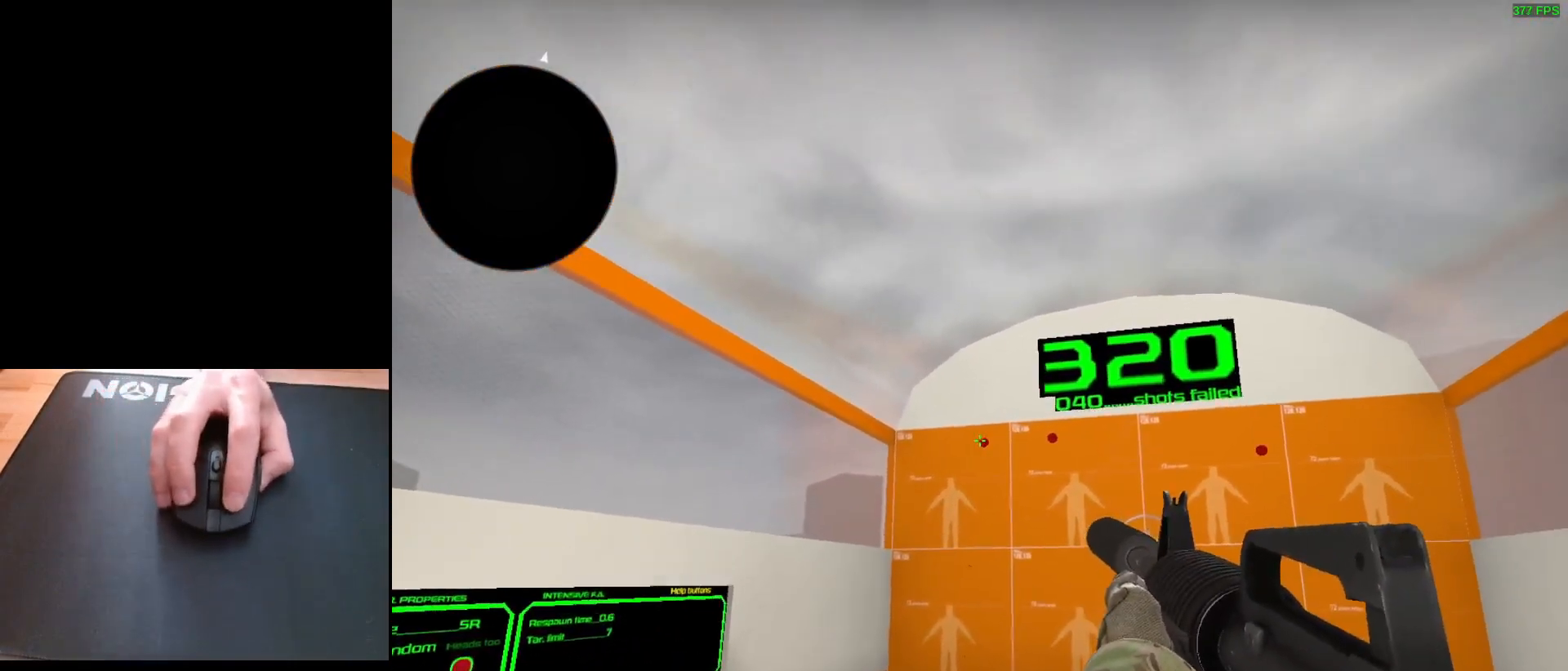
{"keys": [], "mouse": [], "events": [[50, "mouse_left", "down"], [117, "mouse_left", "up"]]}
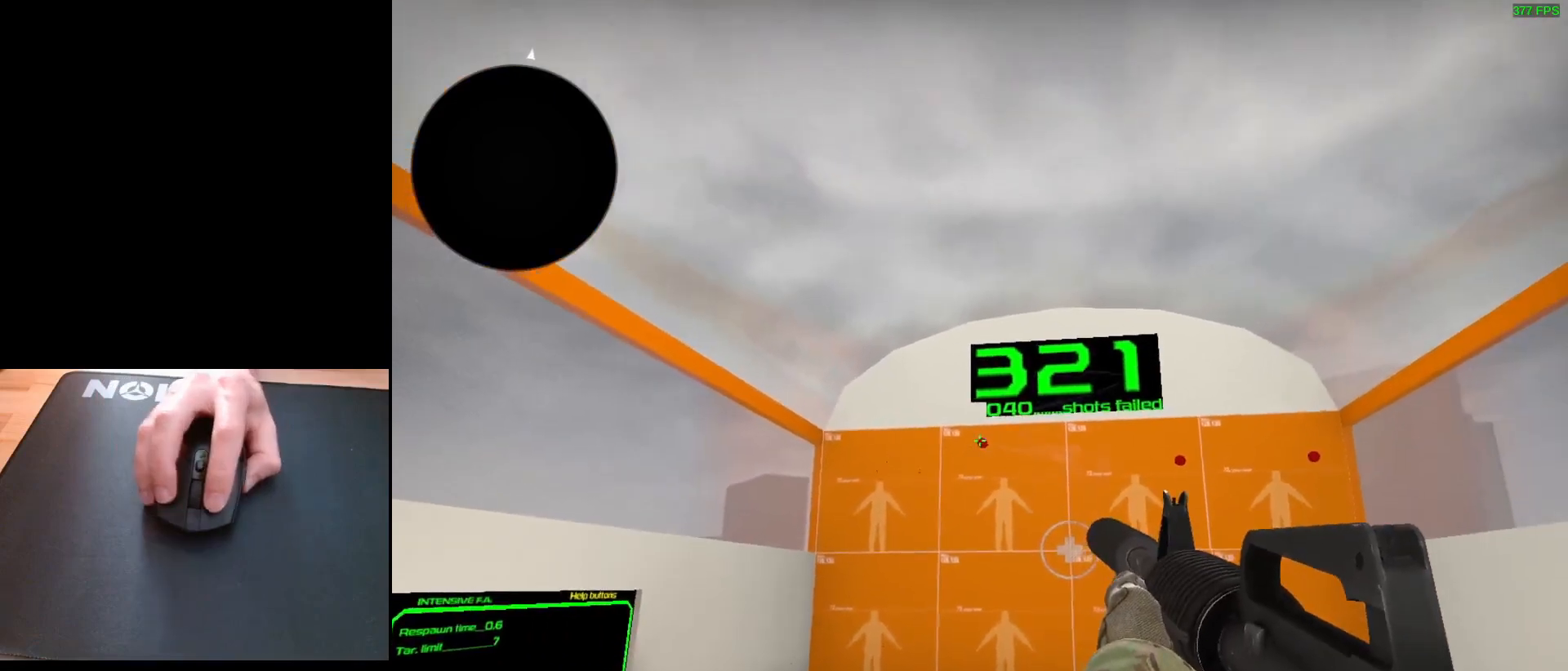
{"keys": [], "mouse": [], "events": [[17, "mouse_left", "down"], [83, "mouse_left", "up"]]}
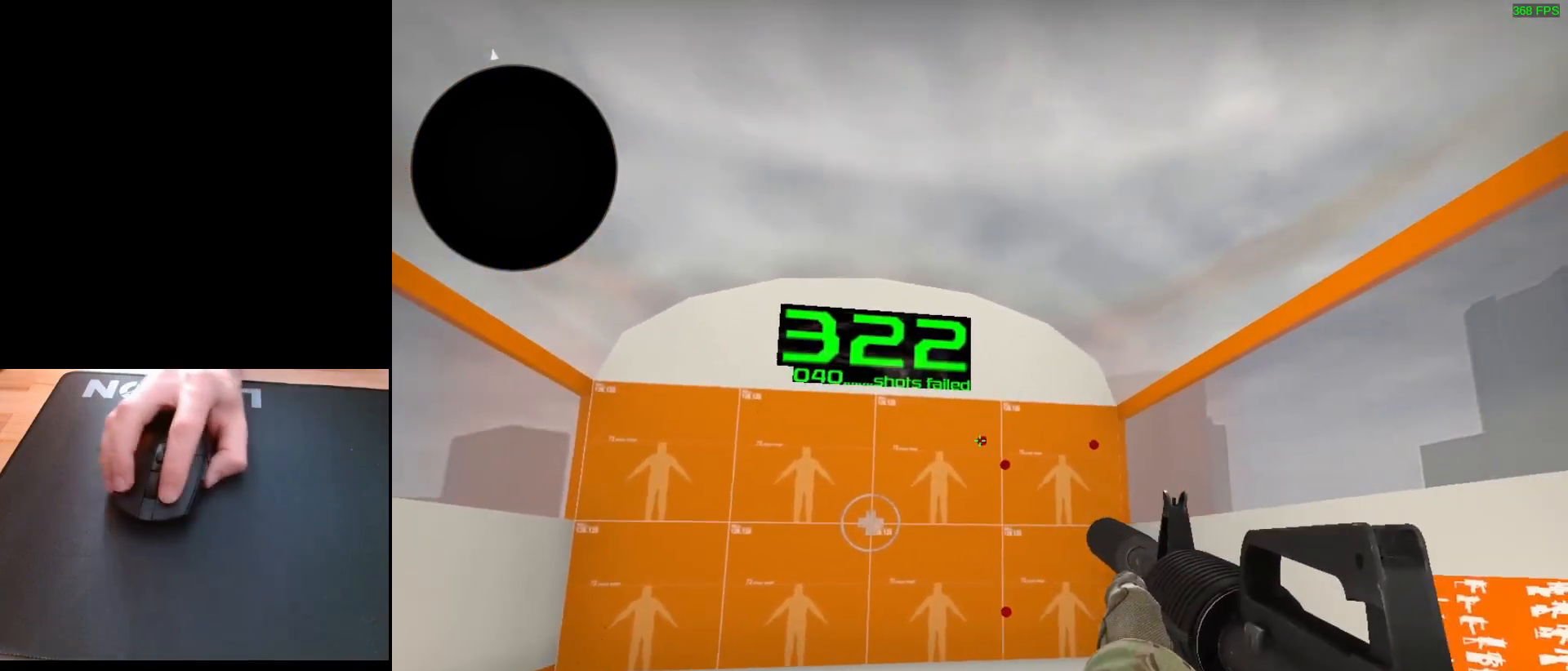
{"keys": [], "mouse": ["left"], "events": [[50, "mouse_left", "down"], [117, "mouse_left", "up"], [500, "mouse_left", "down"]]}
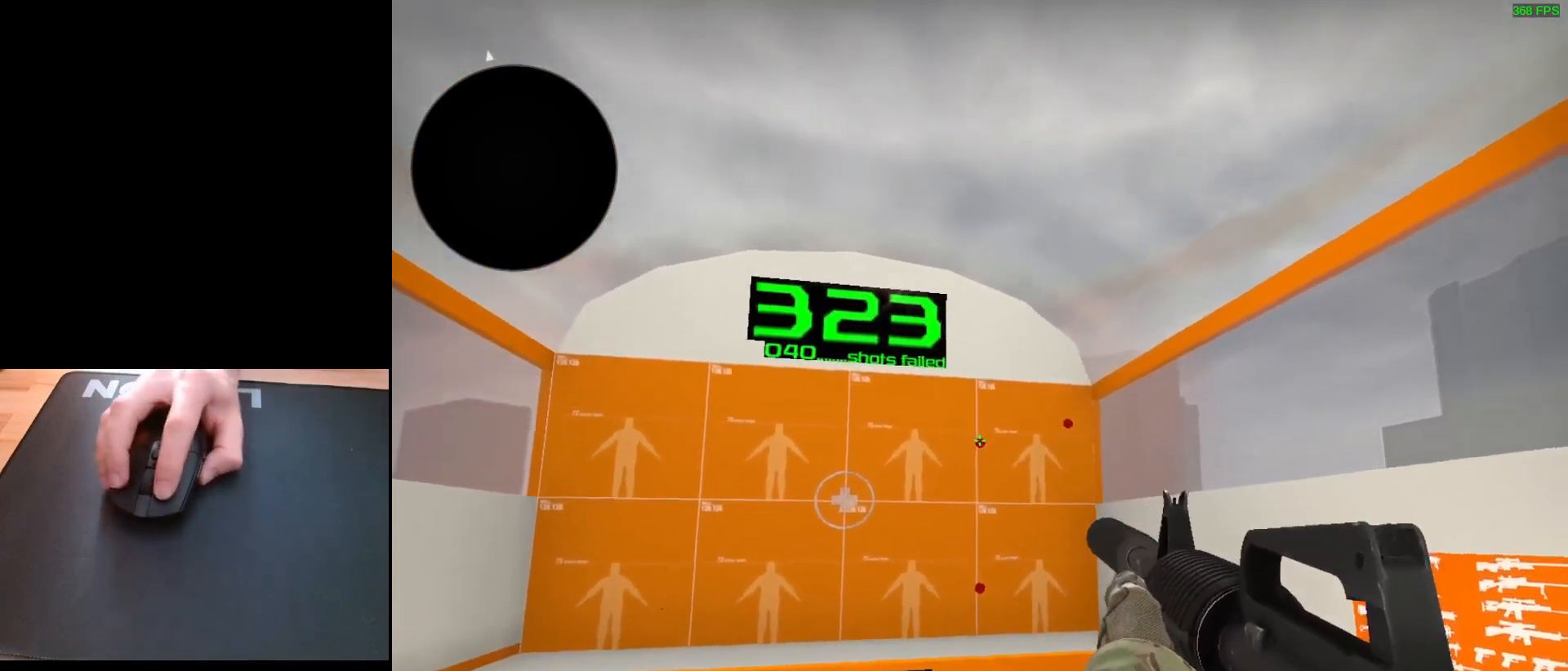
{"keys": [], "mouse": ["left"], "events": [[83, "mouse_left", "up"], [483, "mouse_left", "down"]]}
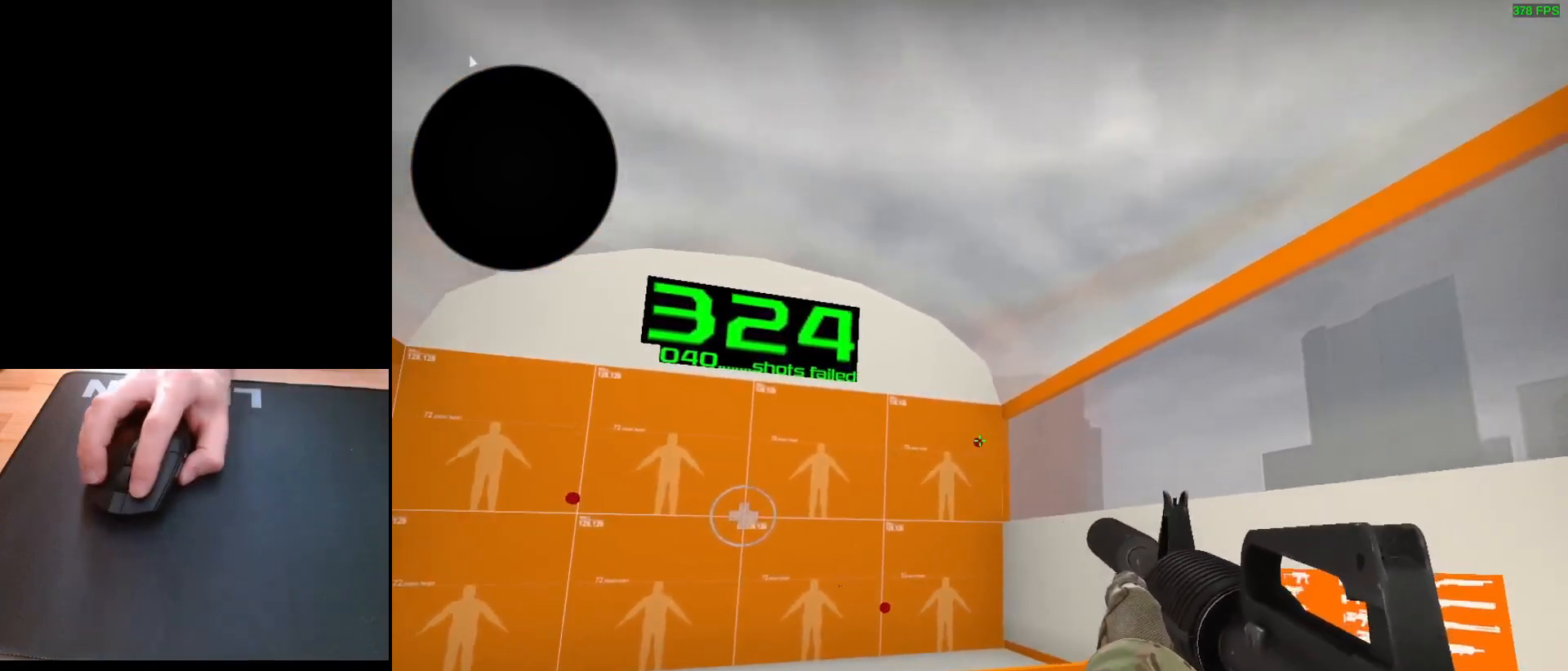
{"keys": [], "mouse": [], "events": [[67, "mouse_left", "up"]]}
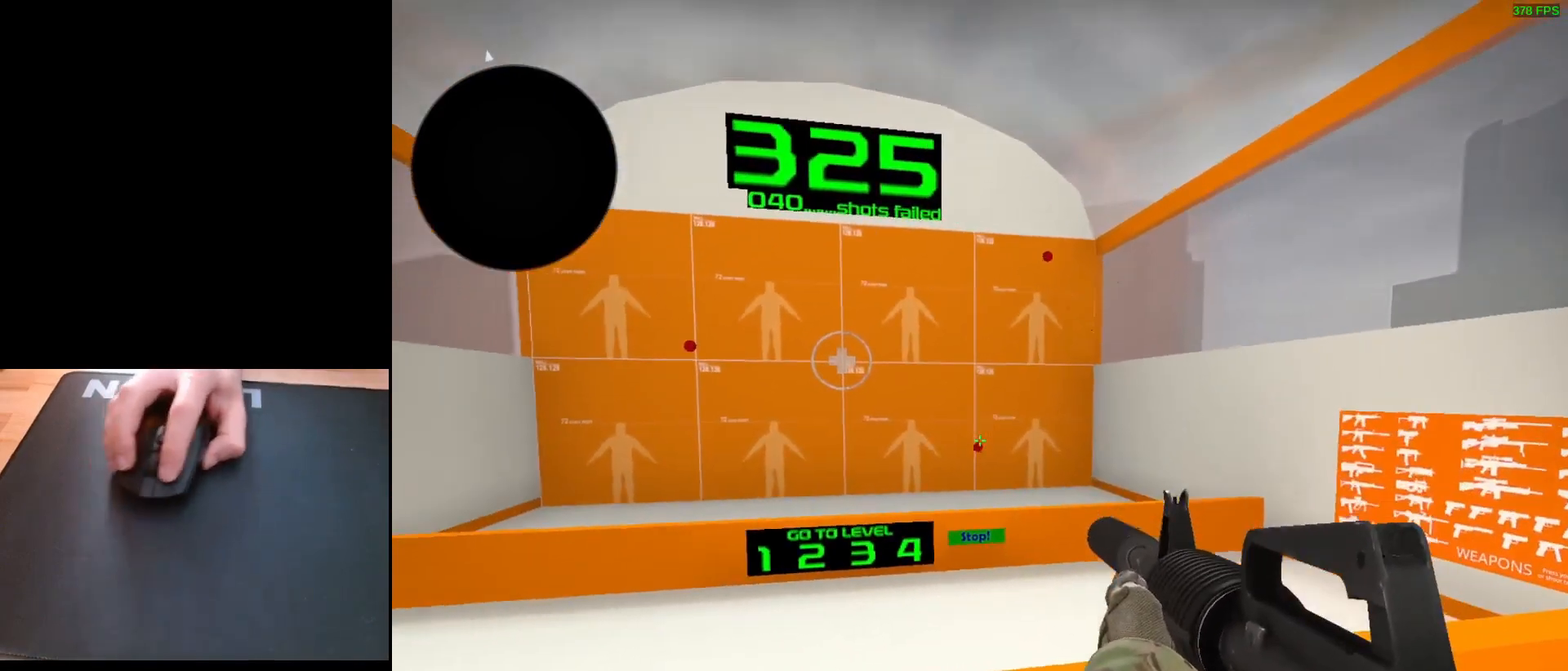
{"keys": [], "mouse": [], "events": [[183, "mouse_left", "down"], [233, "mouse_left", "up"]]}
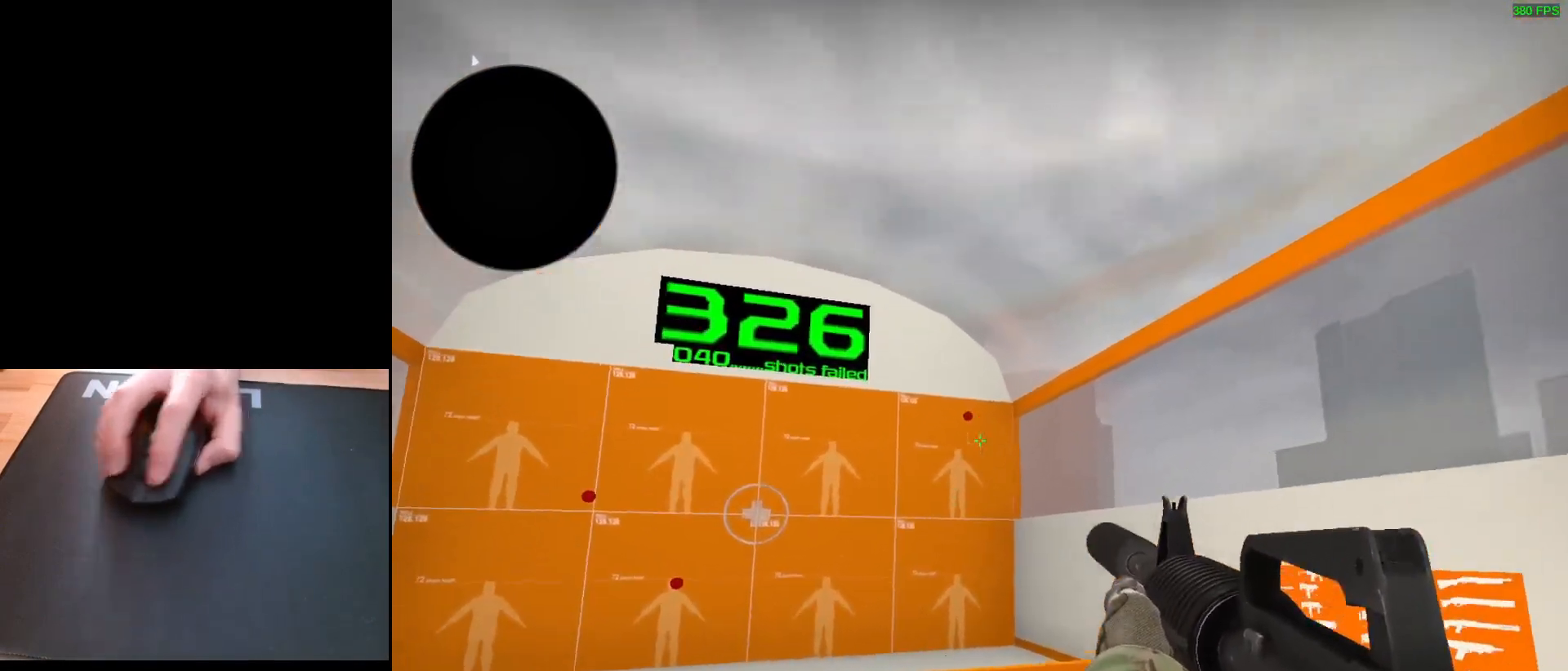
{"keys": [], "mouse": [], "events": [[350, "mouse_left", "down"], [417, "mouse_left", "up"]]}
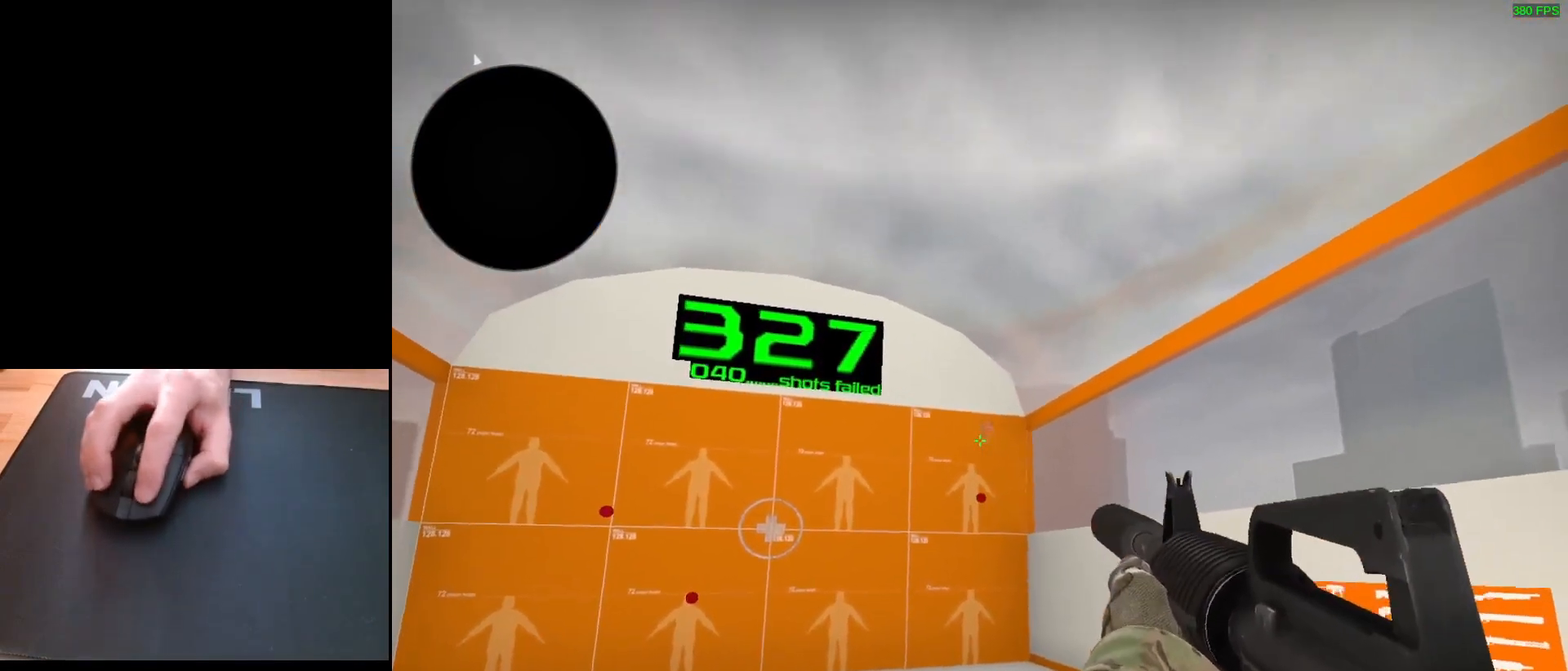
{"keys": [], "mouse": ["left"], "events": [[450, "mouse_left", "down"]]}
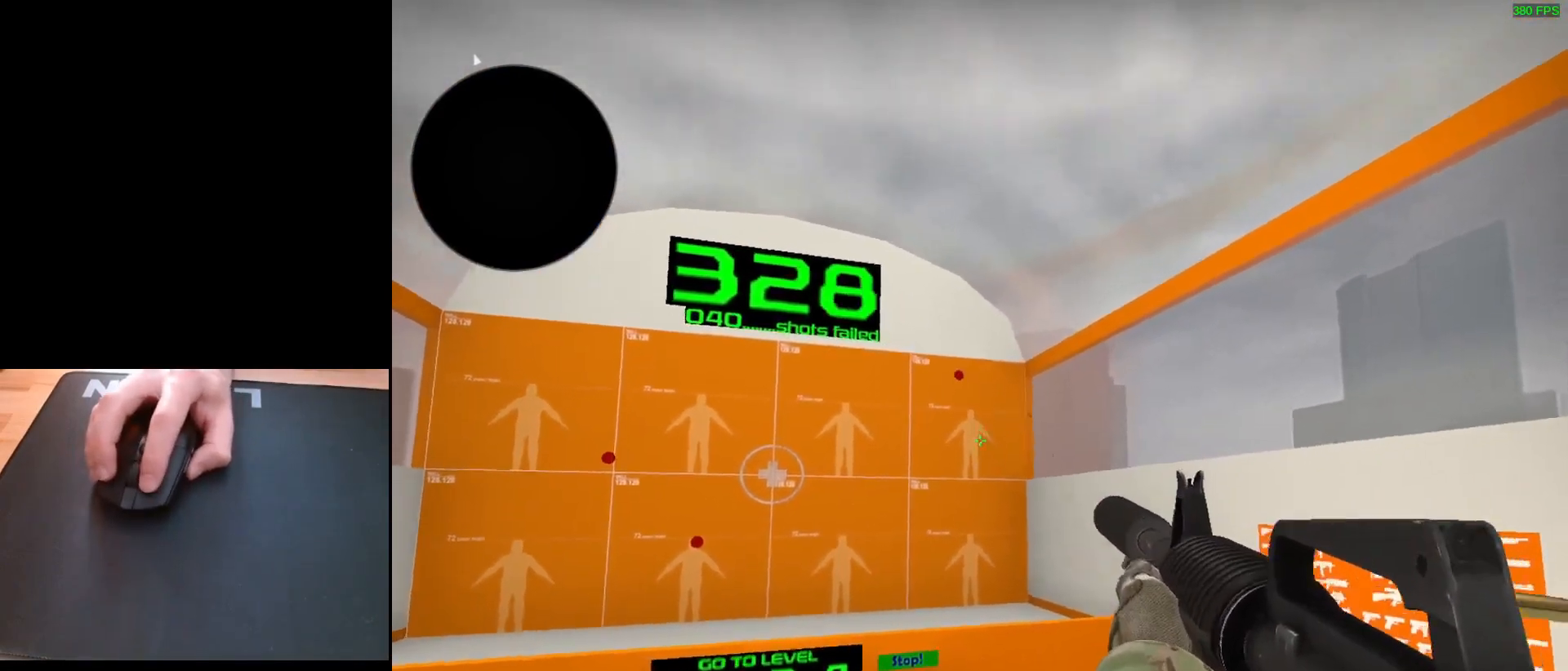
{"keys": [], "mouse": [], "events": [[17, "mouse_left", "up"]]}
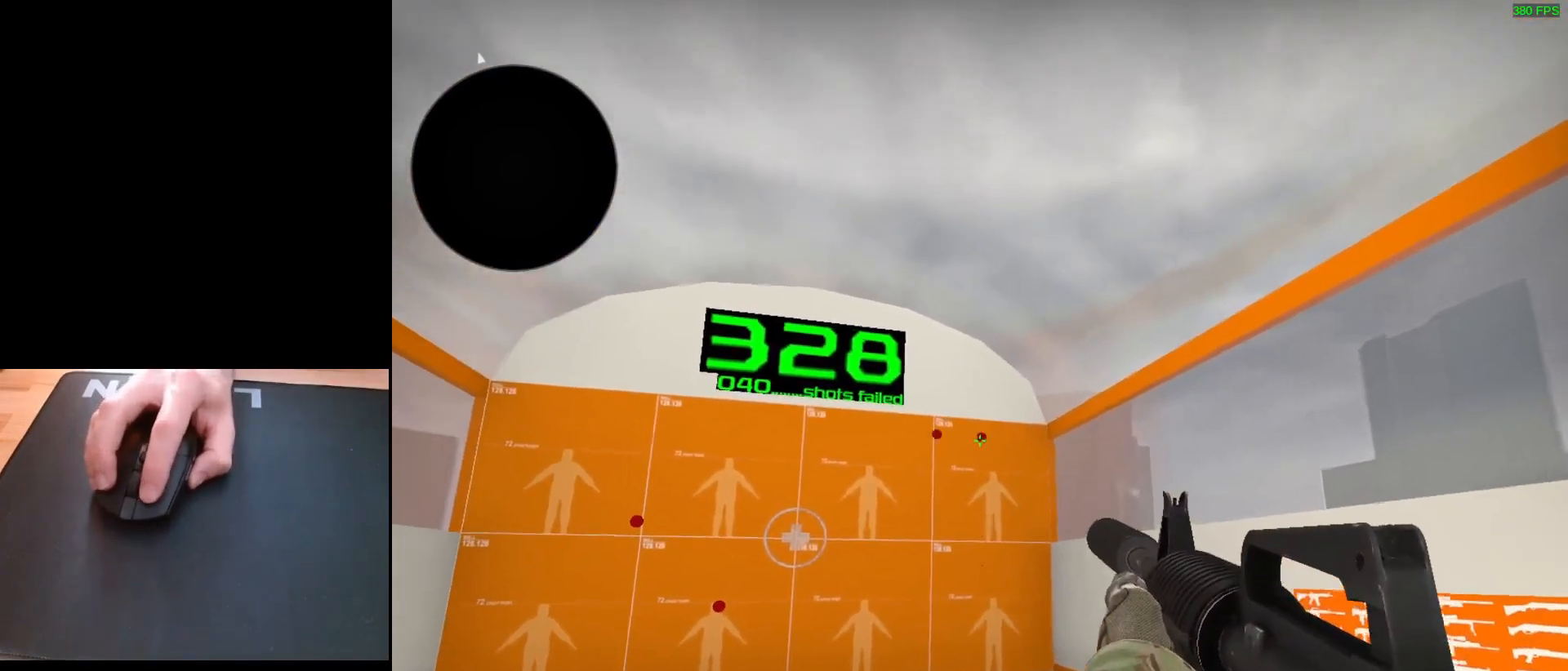
{"keys": [], "mouse": [], "events": [[83, "mouse_left", "down"], [150, "mouse_left", "up"]]}
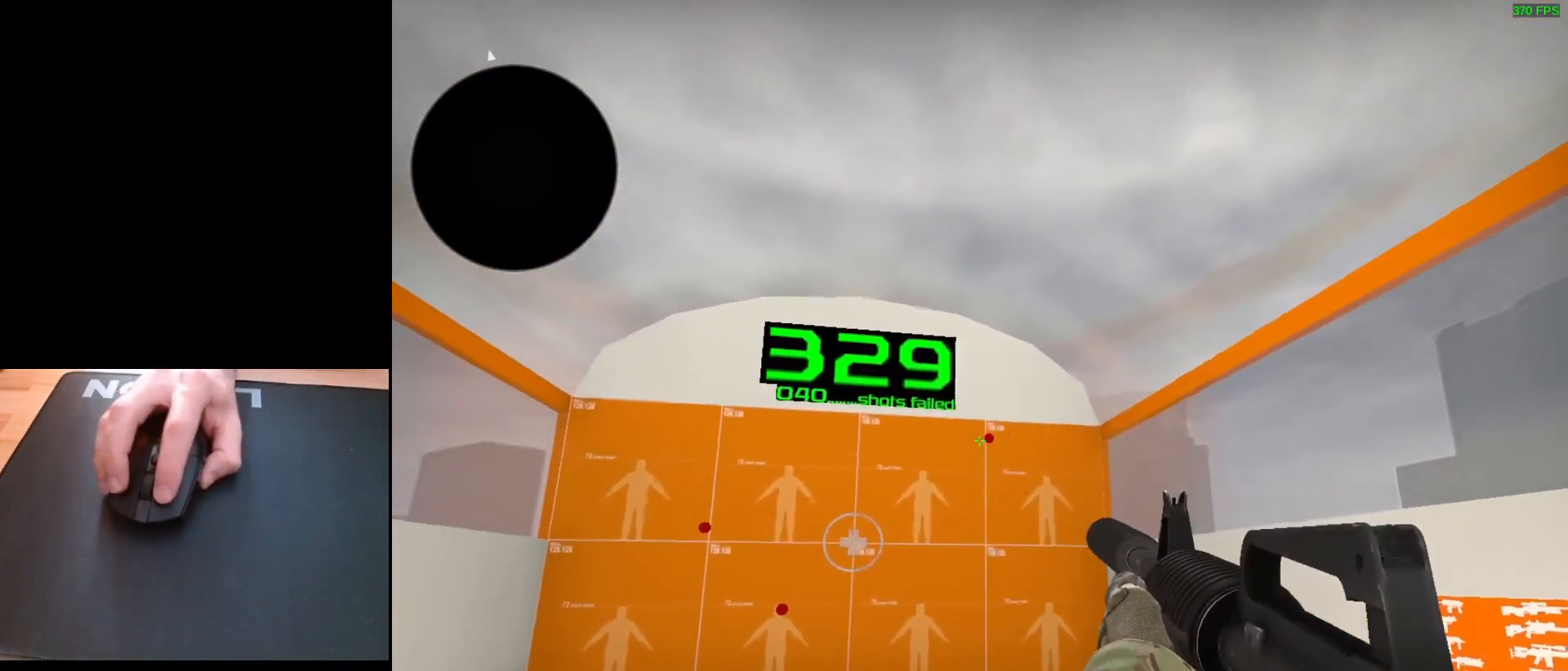
{"keys": [], "mouse": [], "events": [[167, "mouse_left", "down"], [250, "mouse_left", "up"]]}
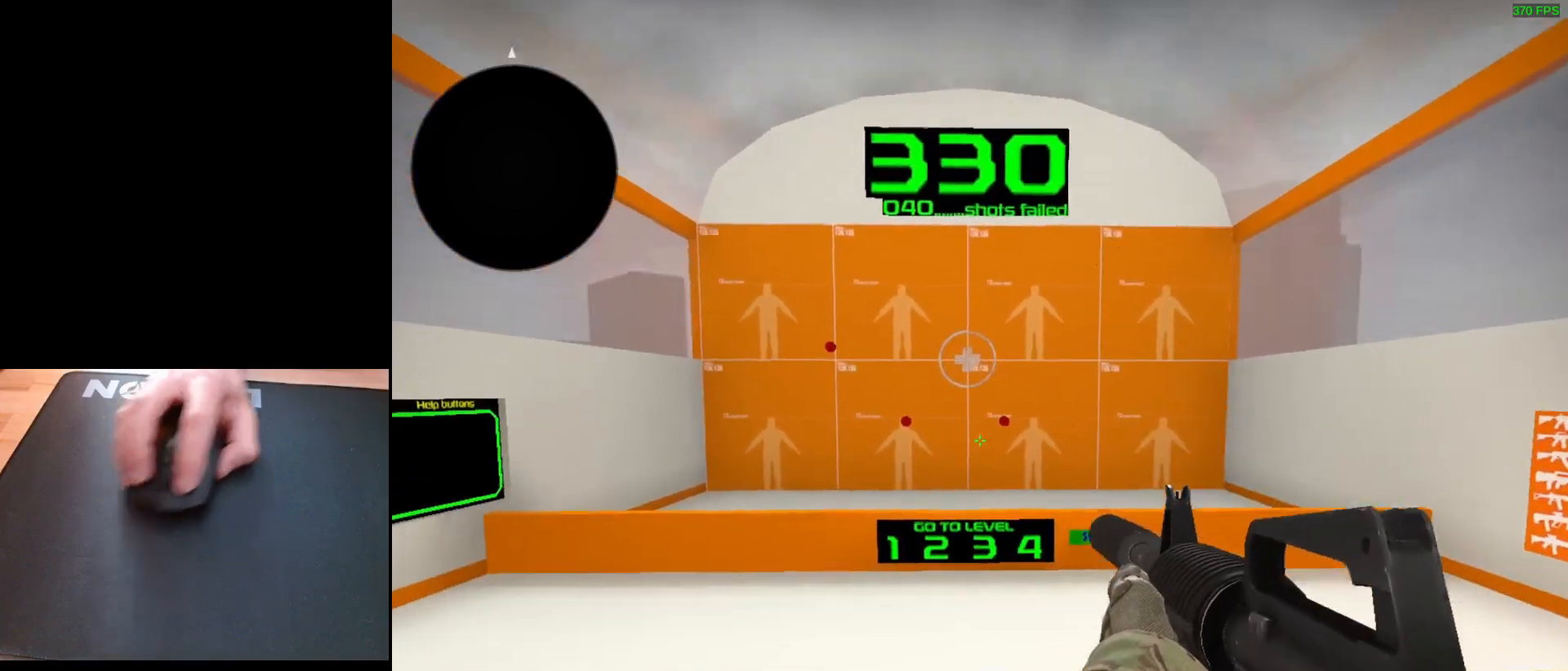
{"keys": [], "mouse": [], "events": [[417, "mouse_left", "down"], [500, "mouse_left", "up"]]}
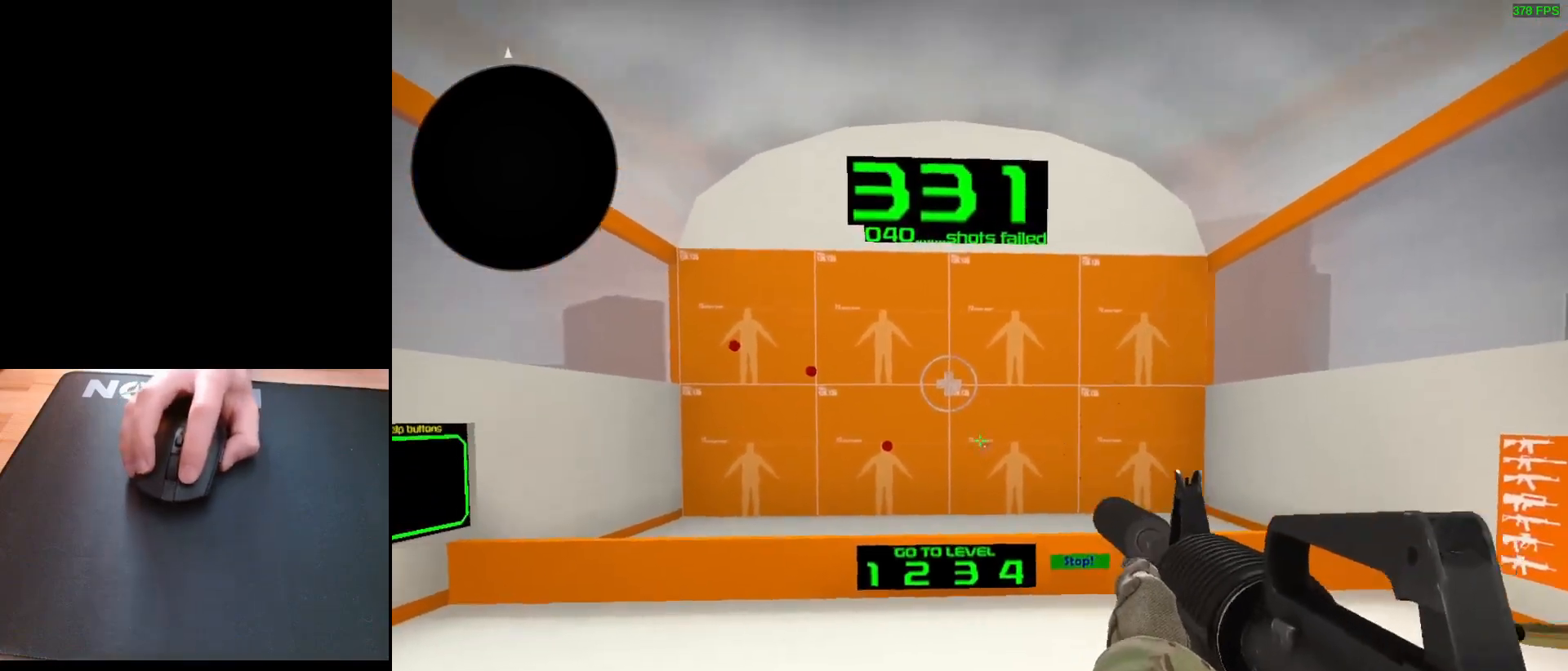
{"keys": [], "mouse": [], "events": []}
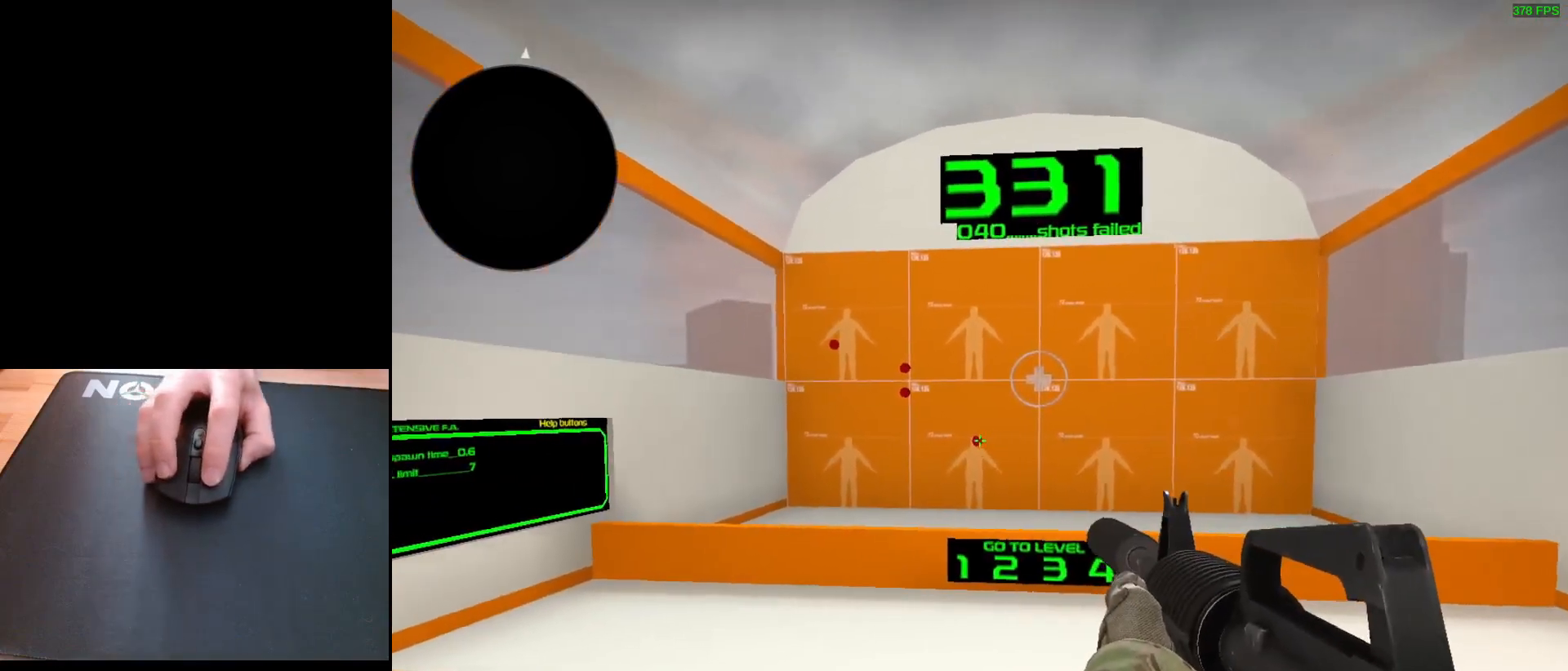
{"keys": [], "mouse": [], "events": [[17, "mouse_left", "down"], [117, "mouse_left", "up"]]}
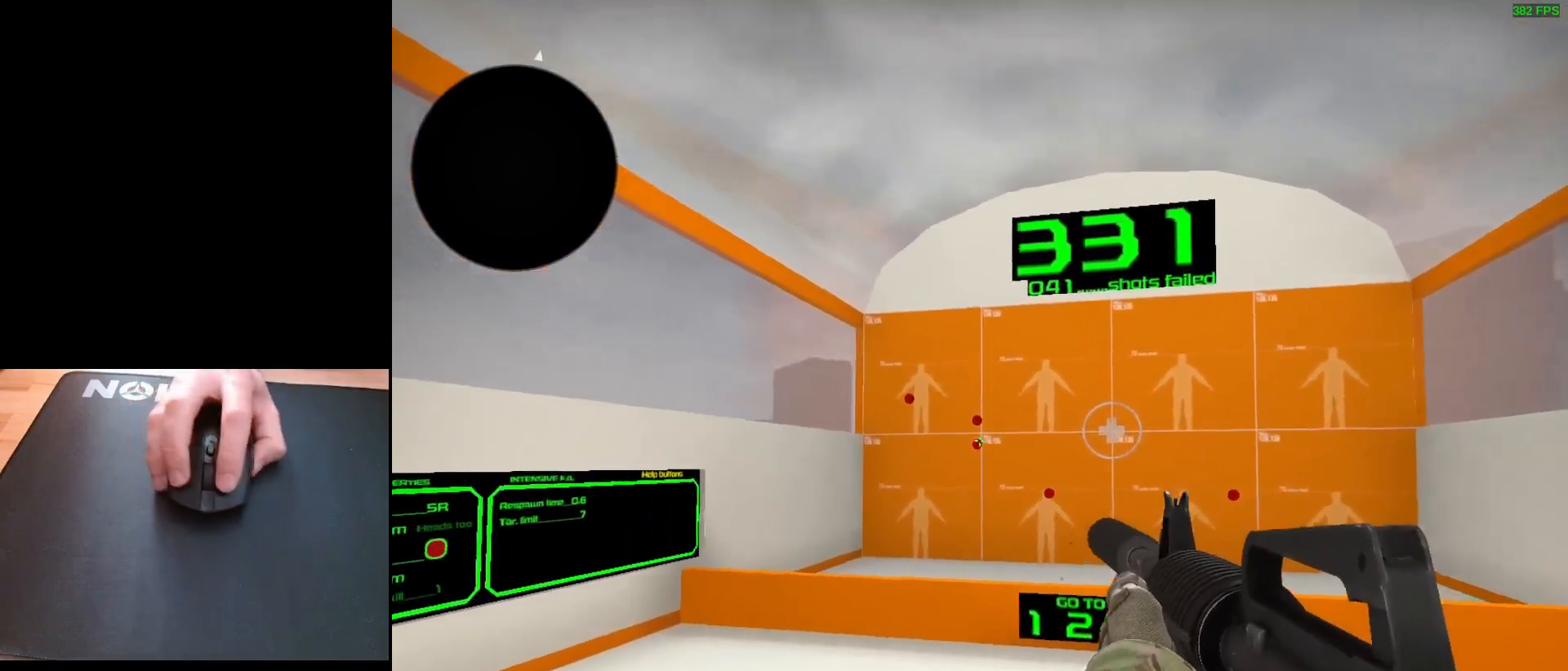
{"keys": [], "mouse": [], "events": [[17, "mouse_left", "down"], [117, "mouse_left", "up"], [367, "mouse_left", "down"], [450, "mouse_left", "up"]]}
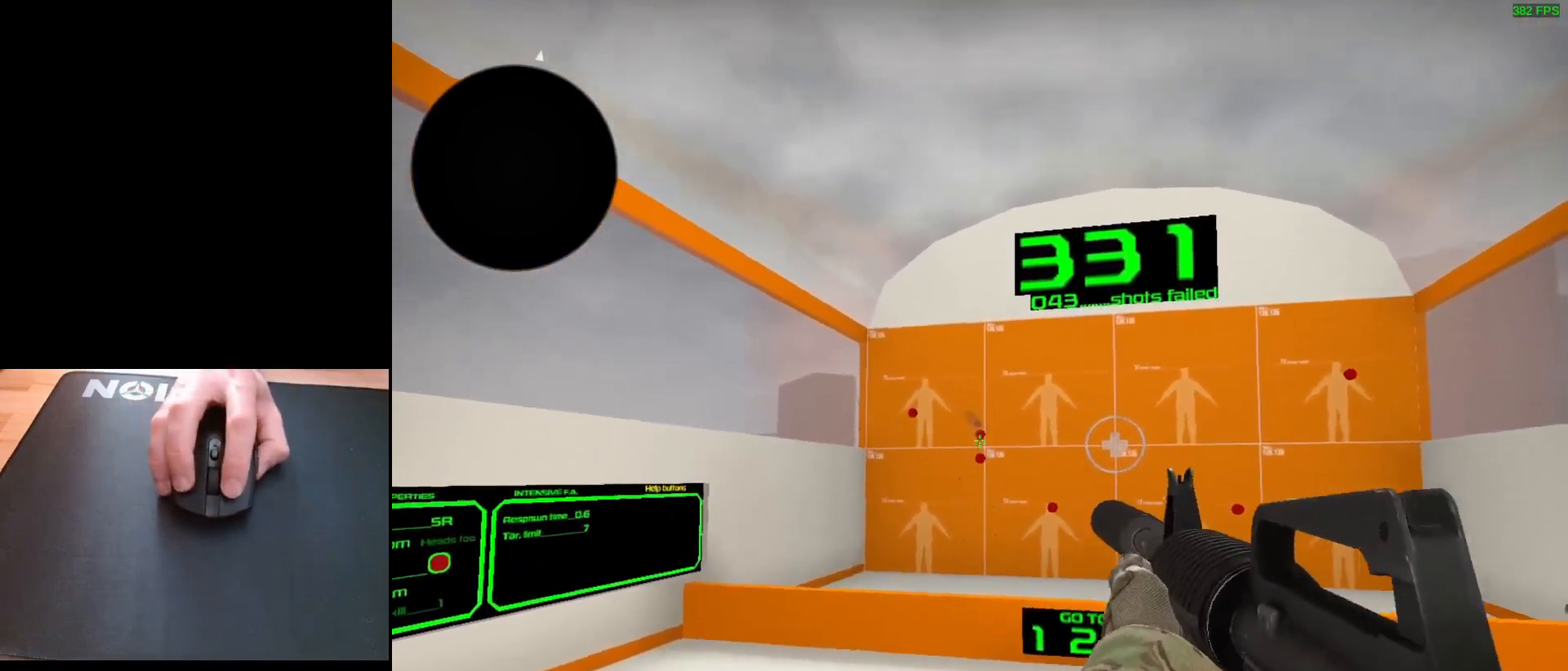
{"keys": [], "mouse": [], "events": [[200, "mouse_left", "down"], [300, "mouse_left", "up"]]}
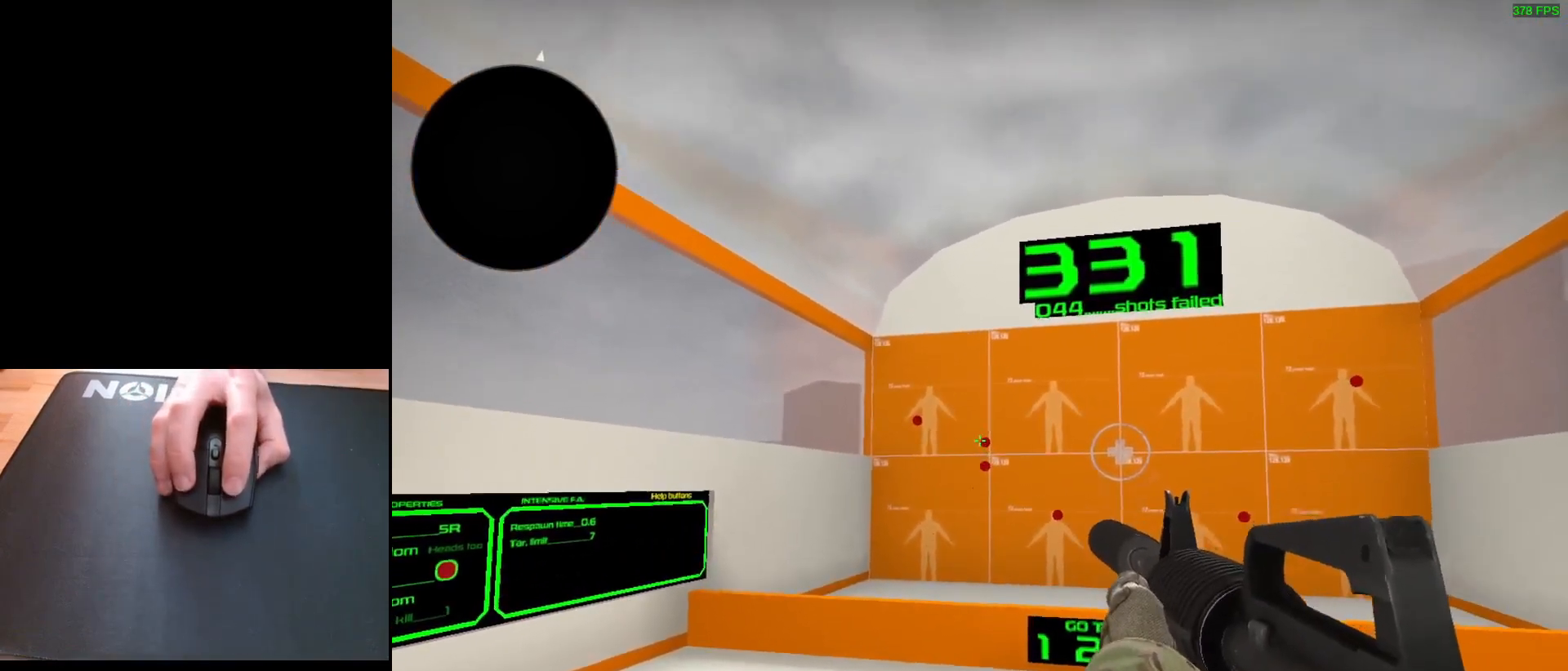
{"keys": [], "mouse": [], "events": [[17, "mouse_left", "down"], [67, "mouse_left", "up"], [300, "mouse_left", "down"], [400, "mouse_left", "up"]]}
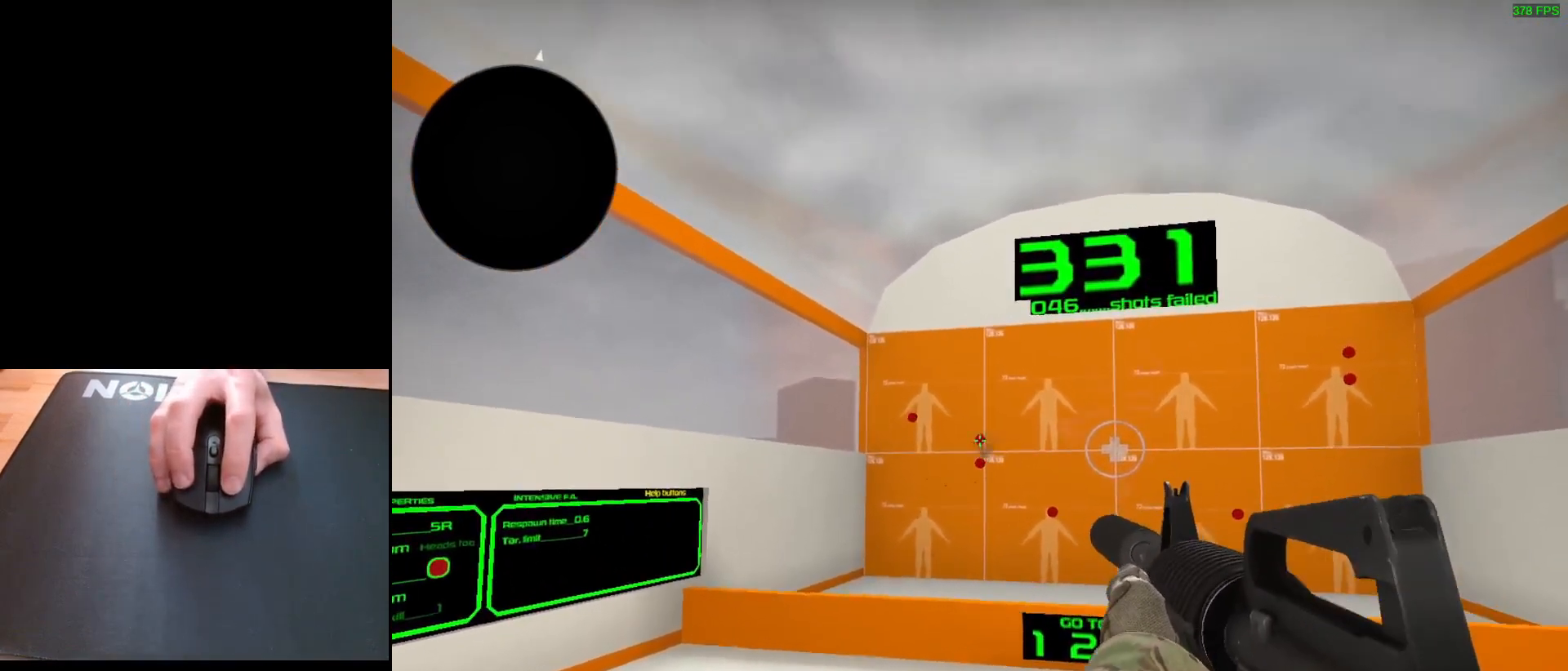
{"keys": [], "mouse": [], "events": [[117, "mouse_left", "down"], [200, "mouse_left", "up"], [383, "mouse_left", "down"], [450, "mouse_left", "up"]]}
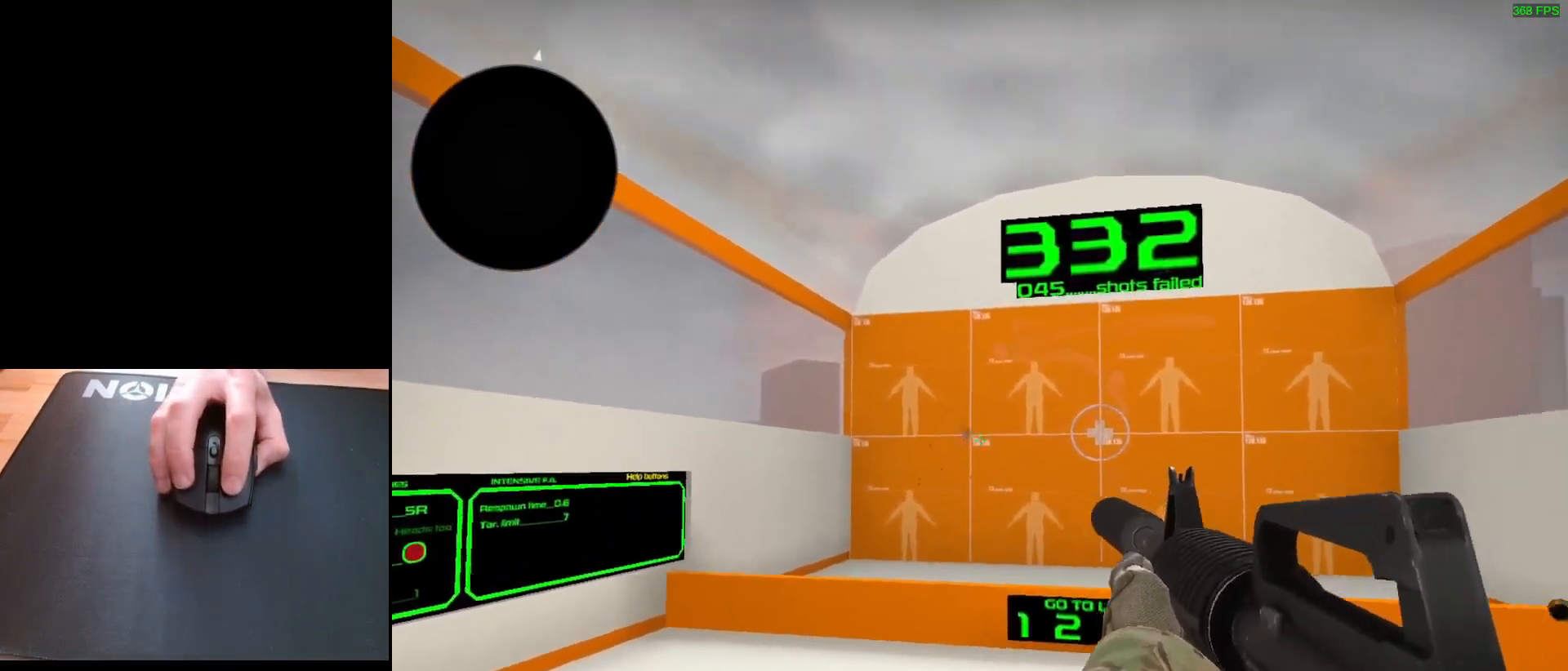
{"keys": [], "mouse": [], "events": []}
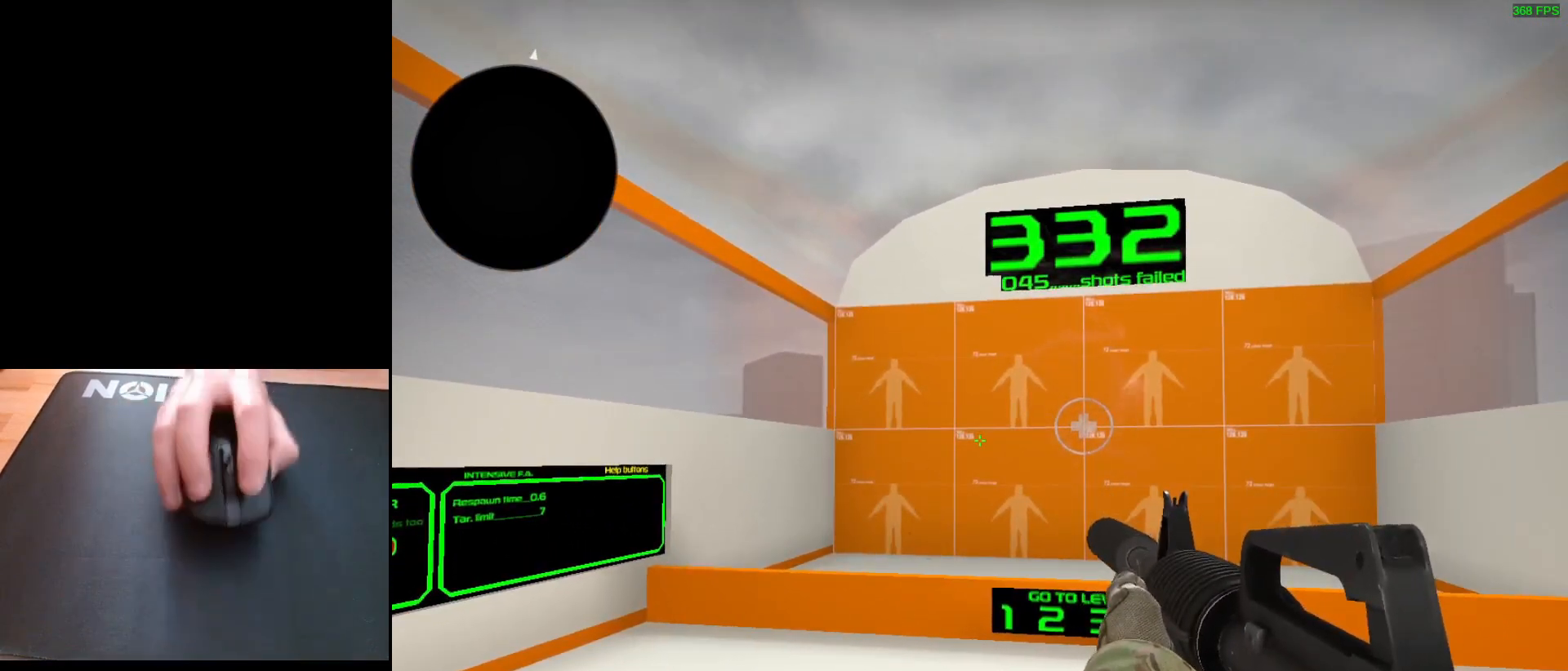
{"keys": [], "mouse": [], "events": []}
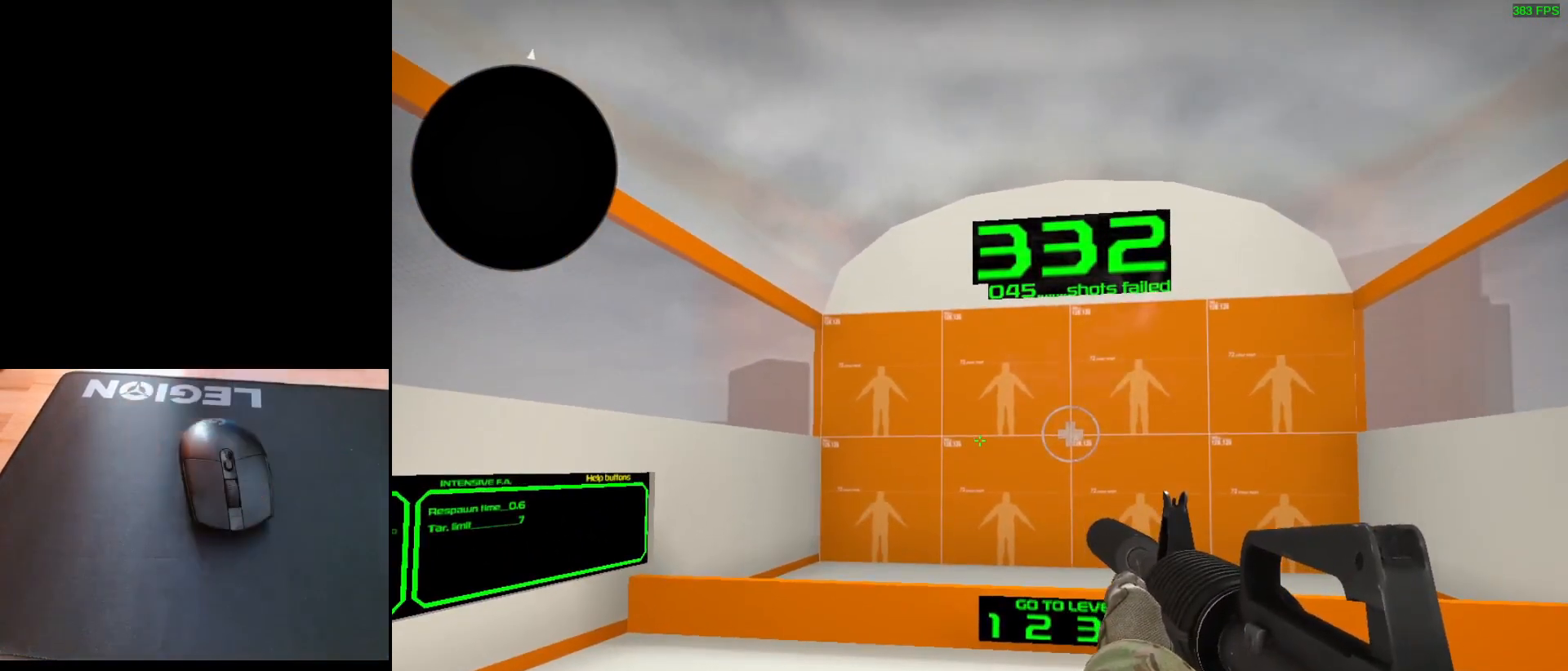
{"keys": [], "mouse": [], "events": []}